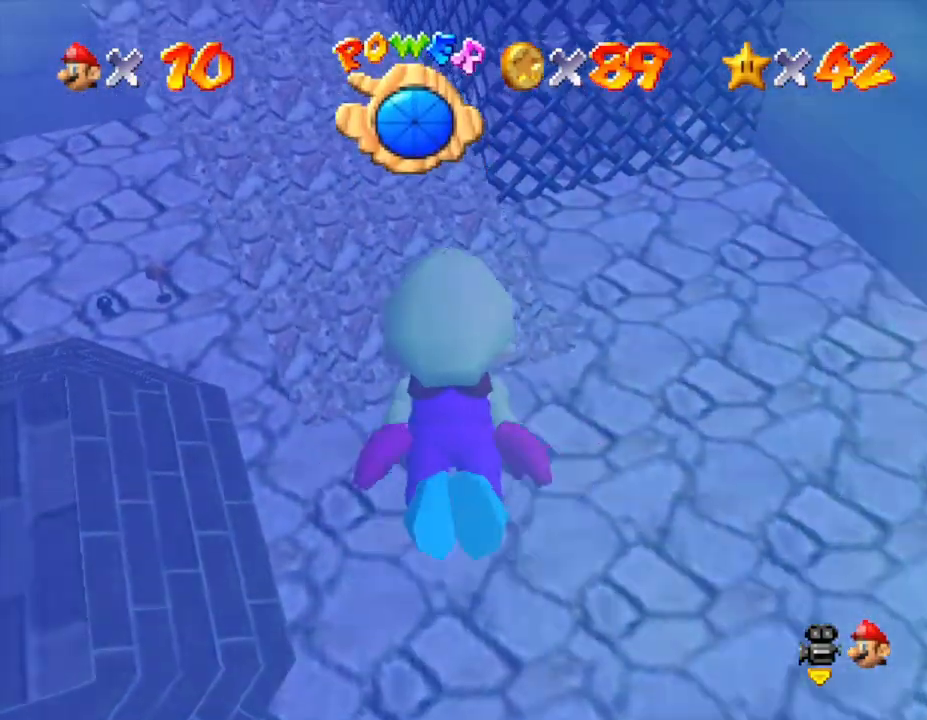
Gameplay with a controller (Nintendo layout); each line is a JSON object with the inputs held at the frame after it. "events" lists button and stick changes between this image and that frame as [ms after this image, input, new state], when the widget could be followed in between. Not read: L3 R3.
{"buttons": [], "left_stick": "center", "events": [[117, "left_stick", "left"], [150, "A", "down"], [433, "A", "up"], [433, "left_stick", "center"]]}
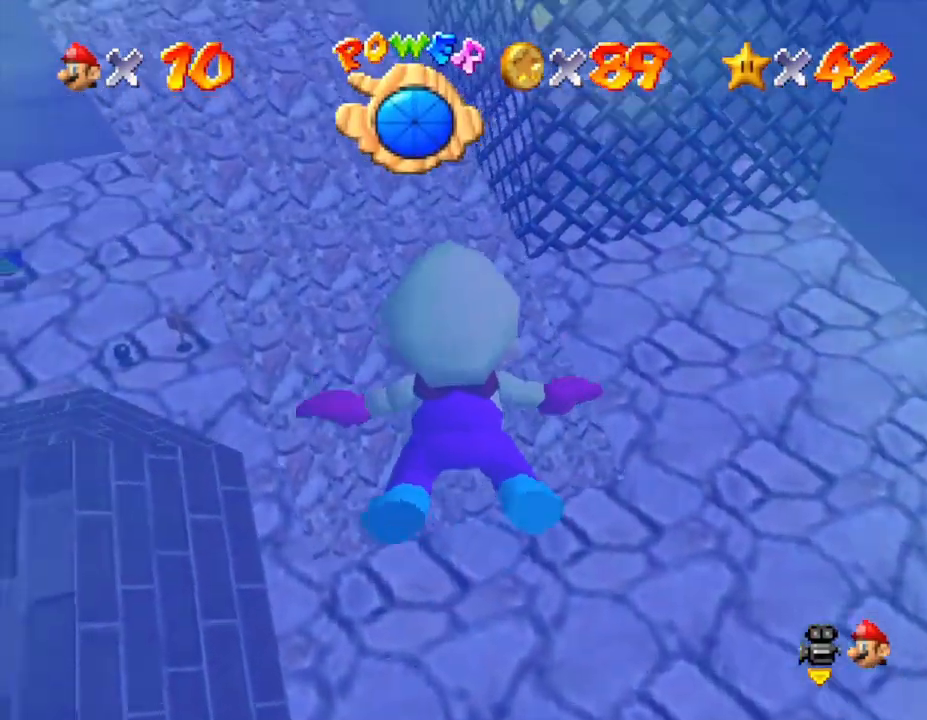
{"buttons": ["A"], "left_stick": "left", "events": [[217, "left_stick", "left"], [300, "A", "down"]]}
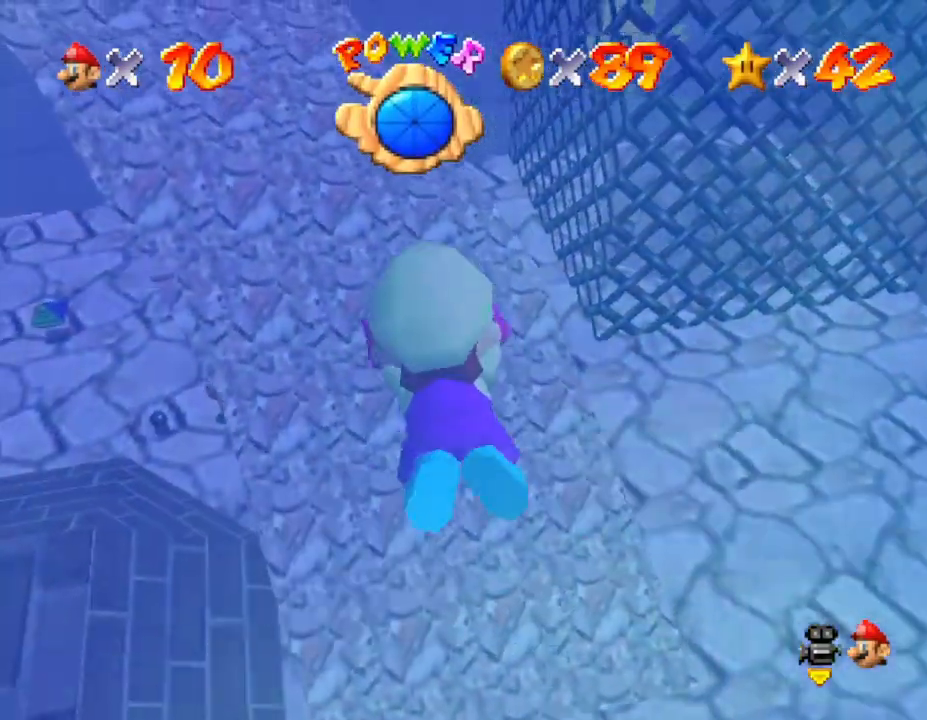
{"buttons": ["A"], "left_stick": "left", "events": [[83, "A", "up"], [83, "left_stick", "center"], [383, "left_stick", "left"], [450, "A", "down"]]}
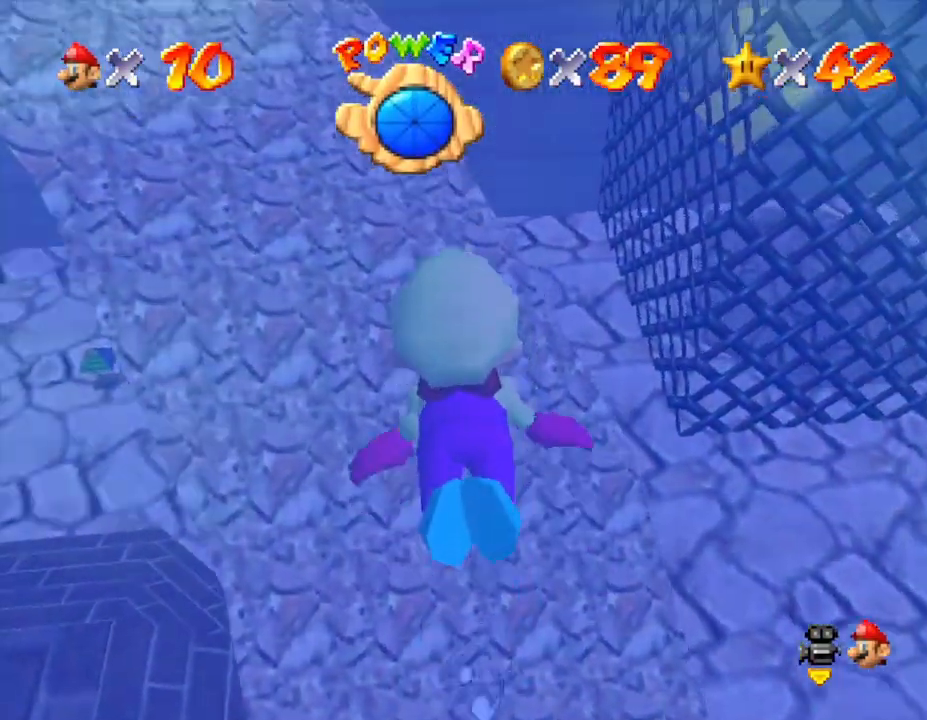
{"buttons": [], "left_stick": "left", "events": [[133, "A", "up"], [283, "left_stick", "center"], [383, "left_stick", "left"]]}
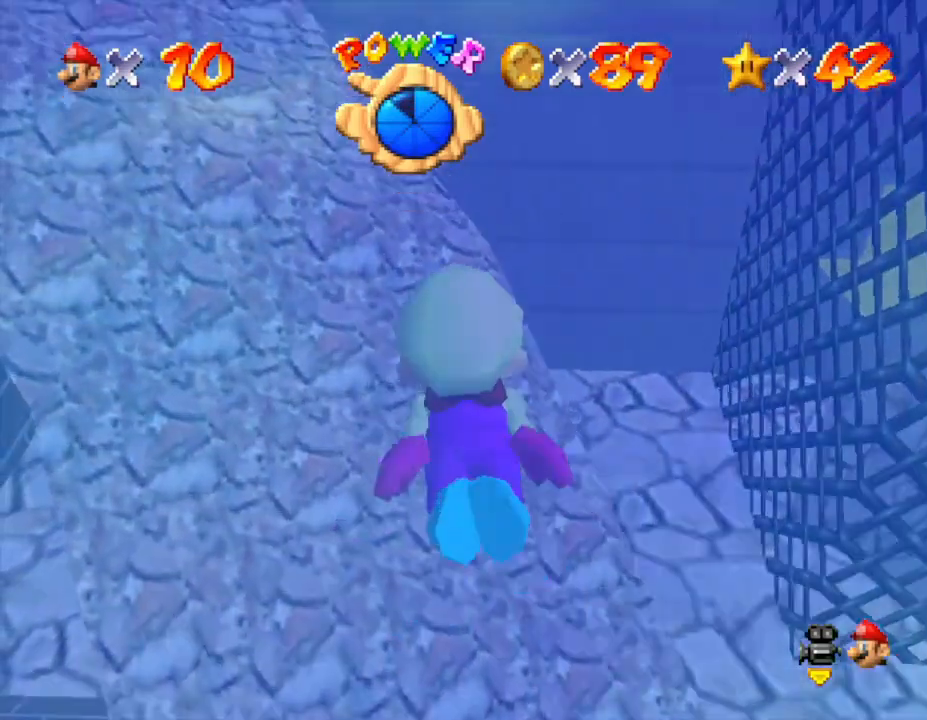
{"buttons": [], "left_stick": "left", "events": [[67, "A", "down"], [300, "A", "up"]]}
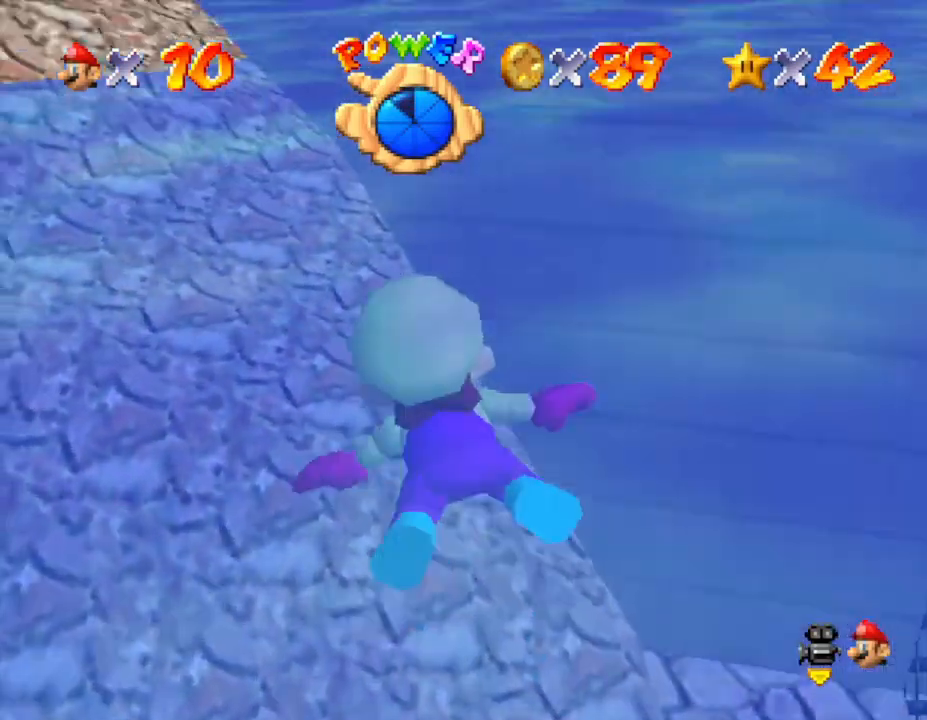
{"buttons": ["A"], "left_stick": "center", "events": [[417, "left_stick", "up"], [483, "A", "down"], [483, "left_stick", "center"]]}
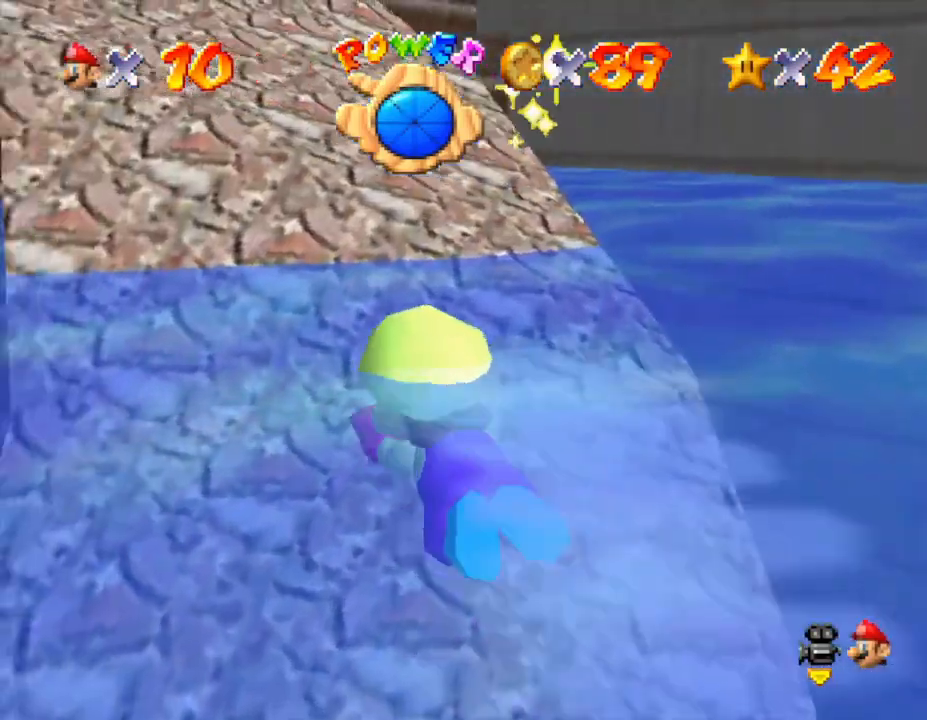
{"buttons": [], "left_stick": "right", "events": [[183, "A", "up"], [183, "left_stick", "right"]]}
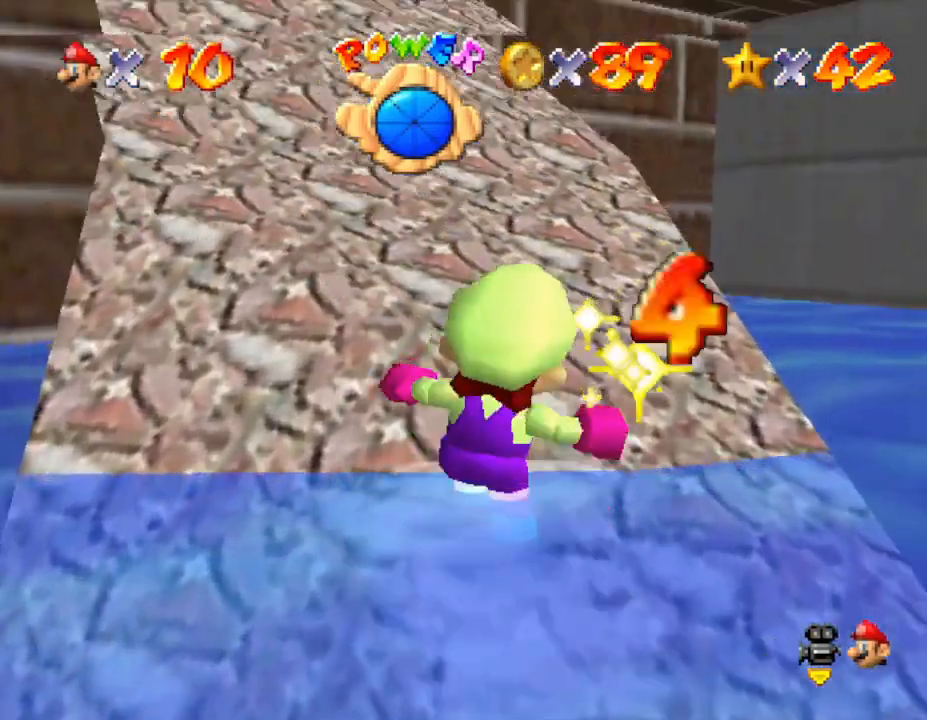
{"buttons": [], "left_stick": "down-left", "events": [[50, "left_stick", "up-right"], [217, "left_stick", "center"], [300, "left_stick", "down-left"]]}
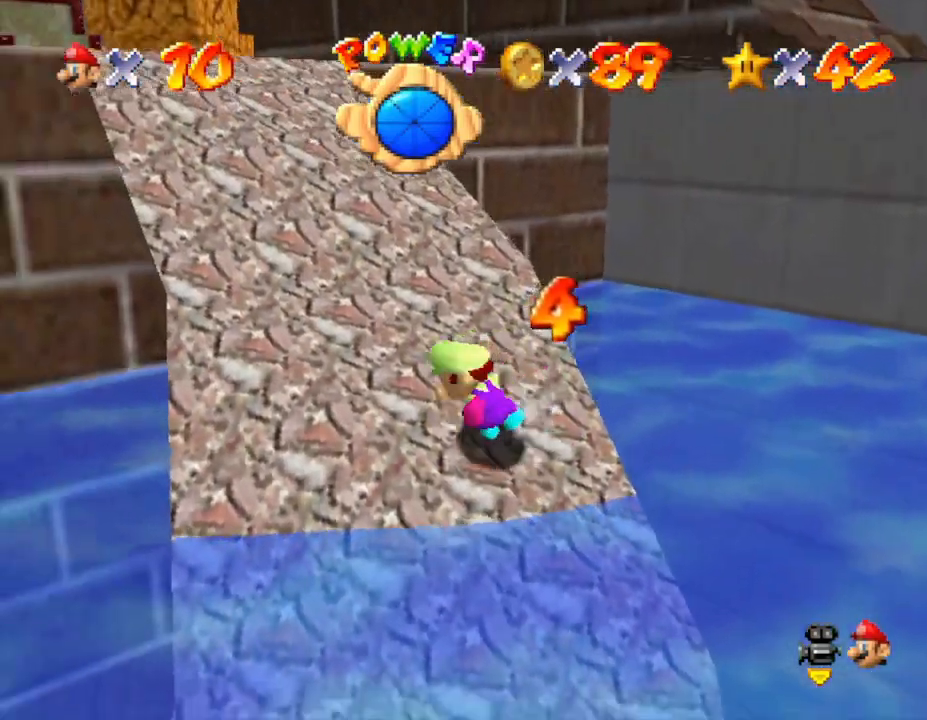
{"buttons": [], "left_stick": "down", "events": [[133, "left_stick", "down"], [167, "C_RIGHT", "down"], [350, "C_RIGHT", "up"]]}
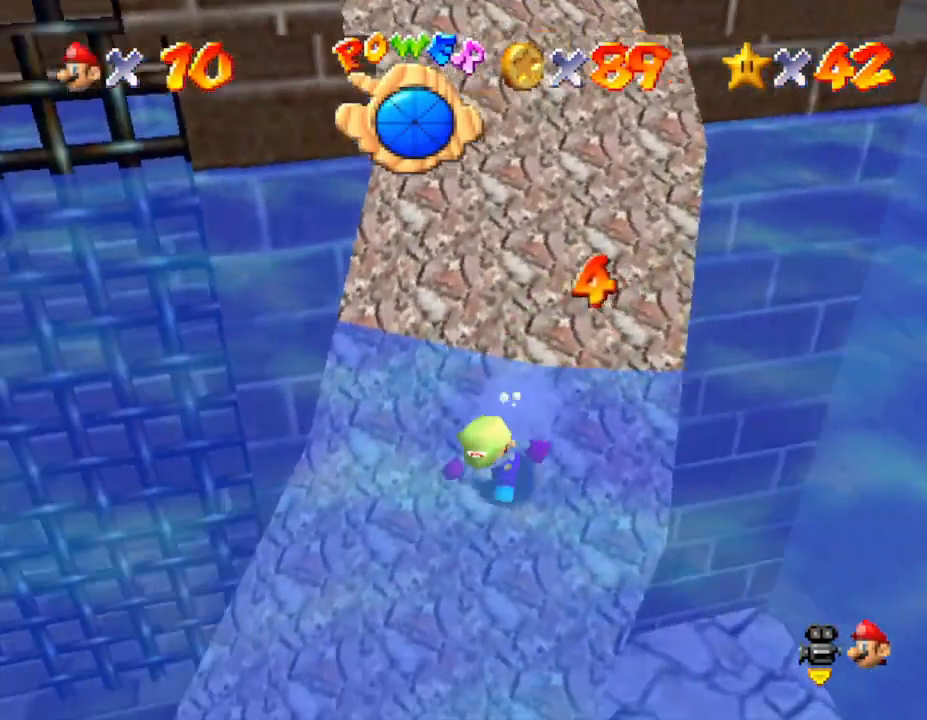
{"buttons": [], "left_stick": "down", "events": [[17, "left_stick", "down-left"], [33, "C_RIGHT", "down"], [233, "C_RIGHT", "up"], [383, "left_stick", "center"], [450, "left_stick", "down"]]}
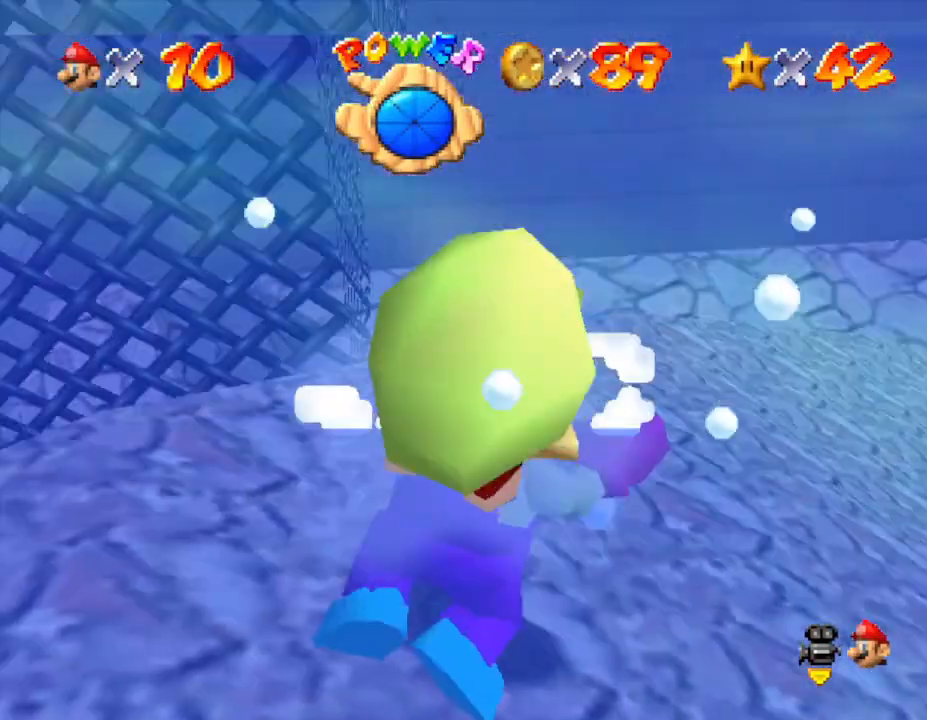
{"buttons": [], "left_stick": "center", "events": [[17, "left_stick", "down-right"], [83, "C_RIGHT", "down"], [183, "left_stick", "right"], [217, "C_RIGHT", "up"], [283, "left_stick", "center"]]}
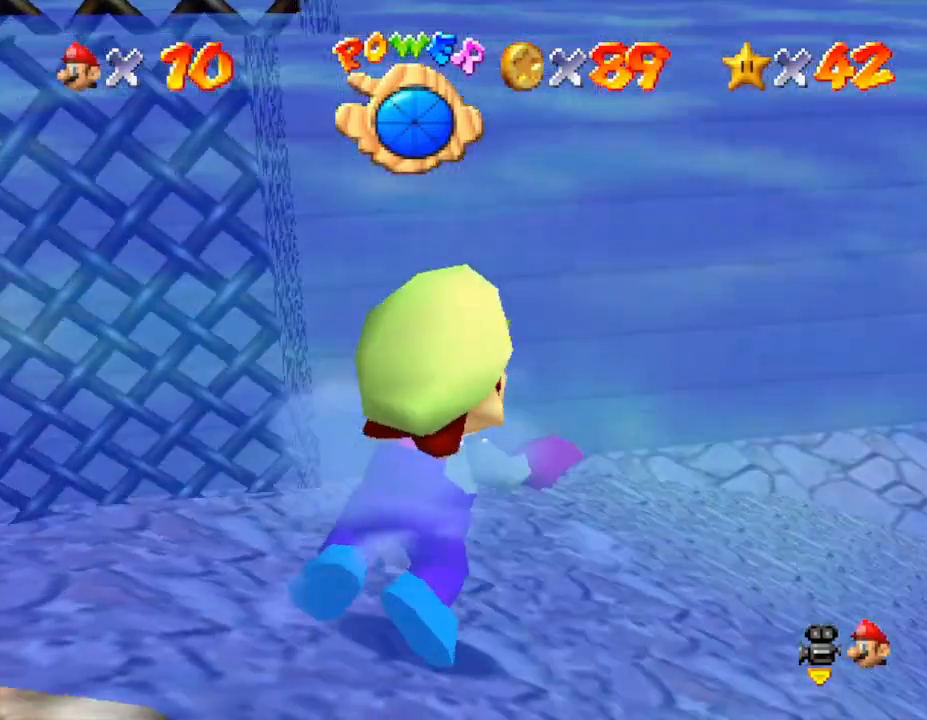
{"buttons": [], "left_stick": "right", "events": [[300, "left_stick", "right"]]}
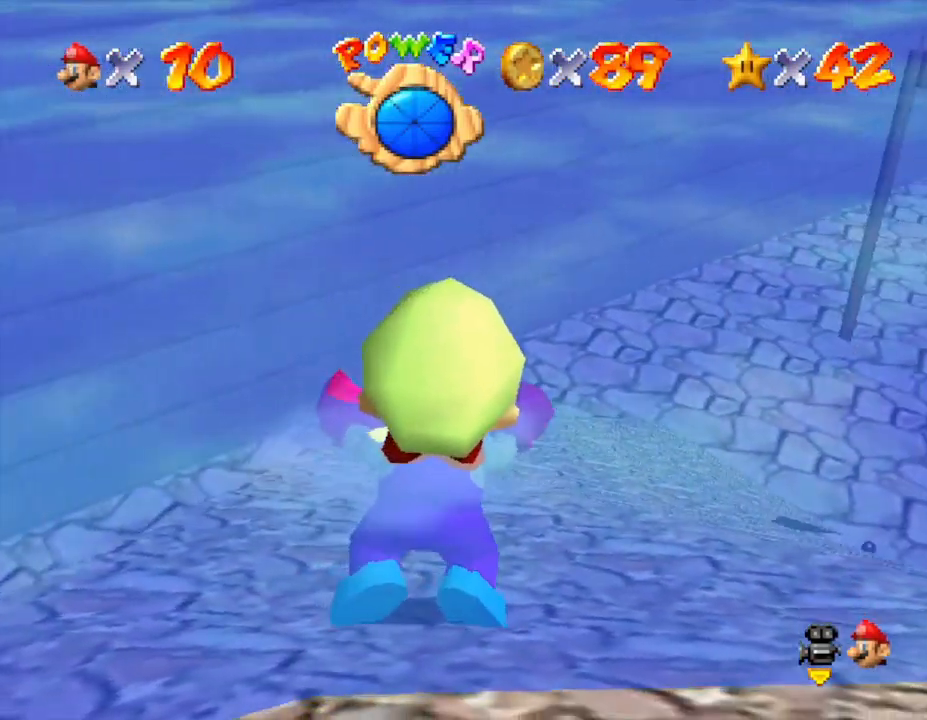
{"buttons": [], "left_stick": "right", "events": []}
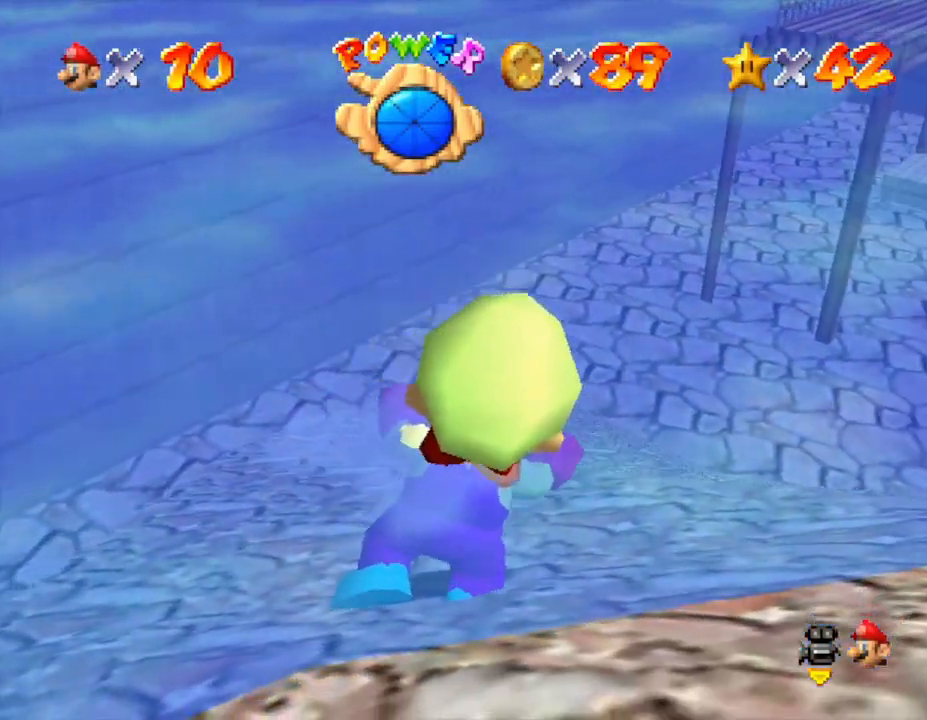
{"buttons": [], "left_stick": "right", "events": []}
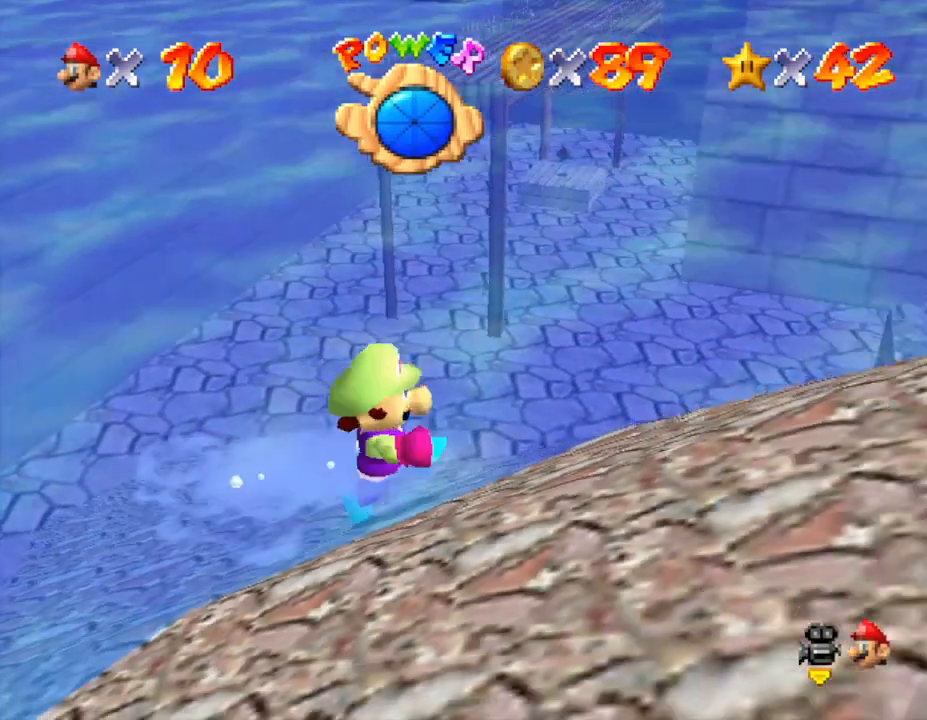
{"buttons": [], "left_stick": "down-right", "events": [[33, "left_stick", "down-right"], [250, "left_stick", "down"], [400, "left_stick", "down-right"]]}
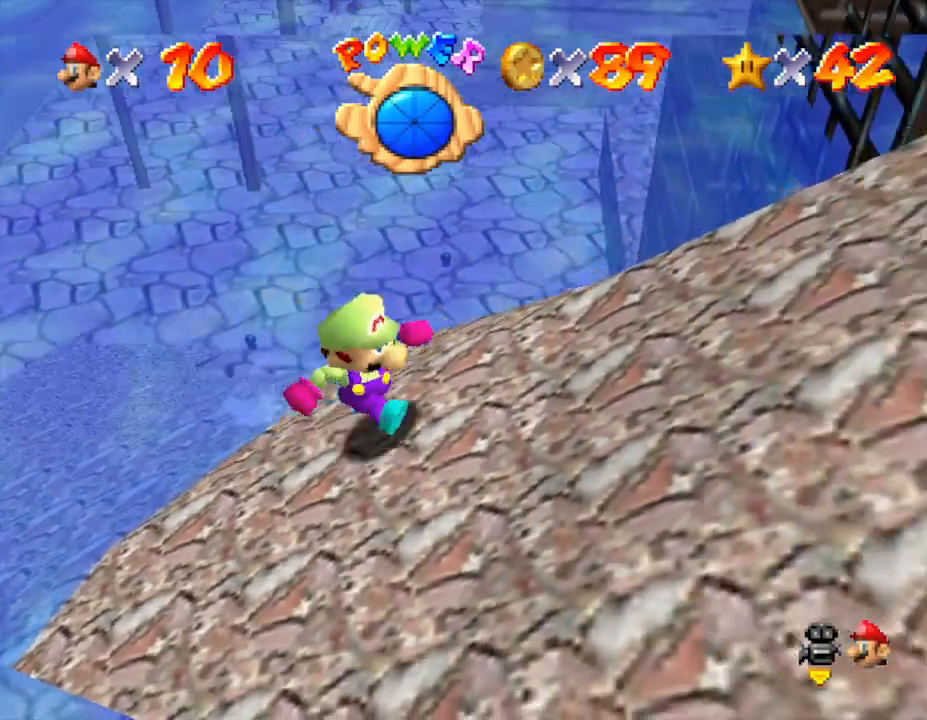
{"buttons": [], "left_stick": "up-right", "events": [[83, "C_LEFT", "down"], [250, "C_LEFT", "up"], [333, "left_stick", "up-right"]]}
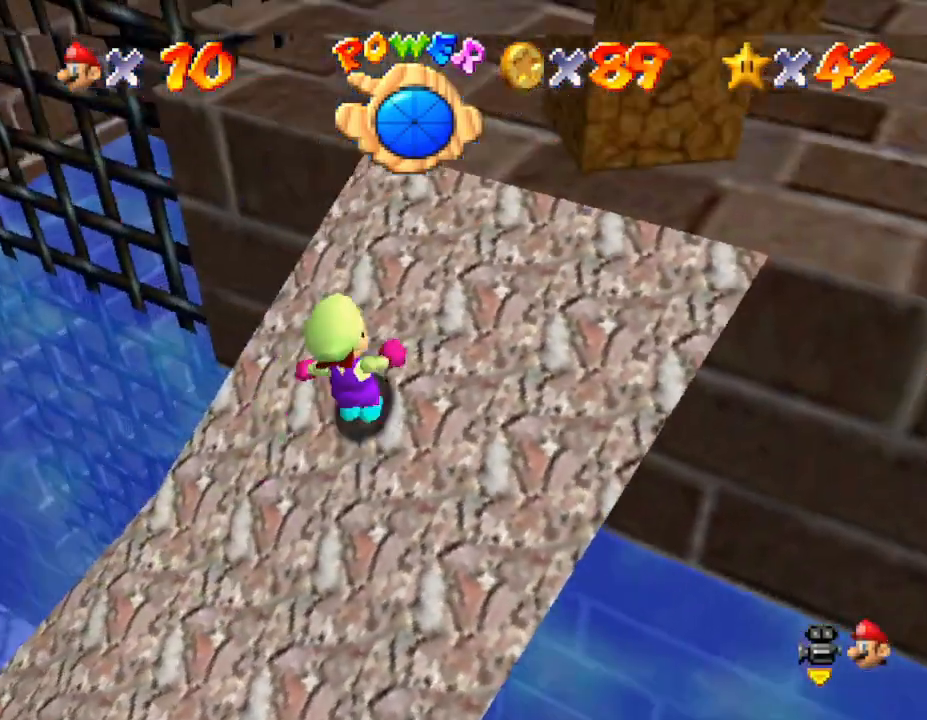
{"buttons": [], "left_stick": "center", "events": [[300, "left_stick", "center"]]}
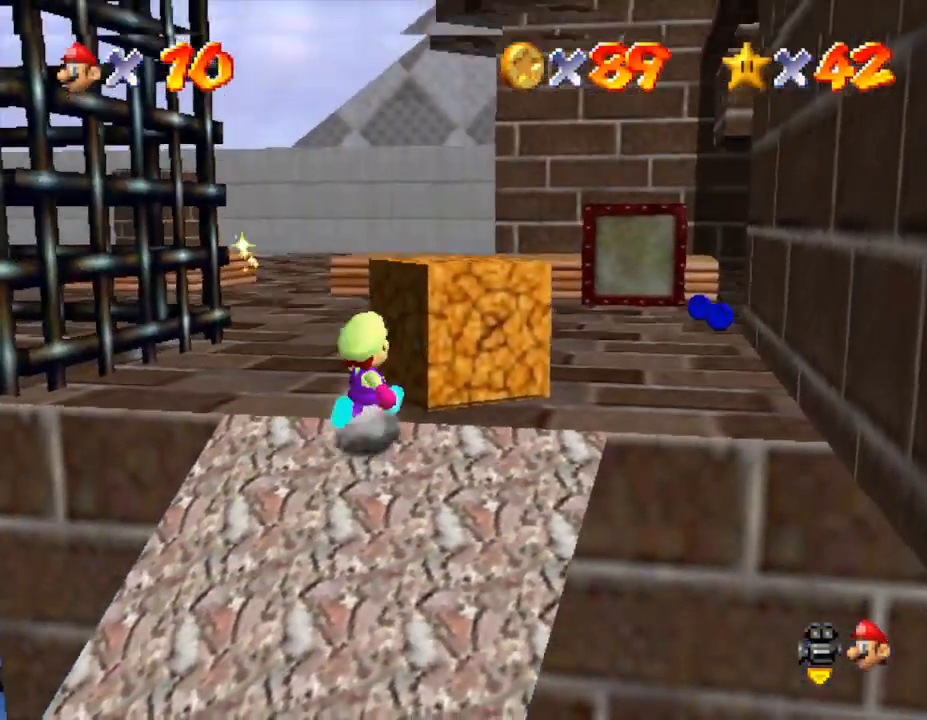
{"buttons": [], "left_stick": "up-right", "events": [[17, "left_stick", "up-right"], [233, "left_stick", "up"], [483, "left_stick", "up-right"]]}
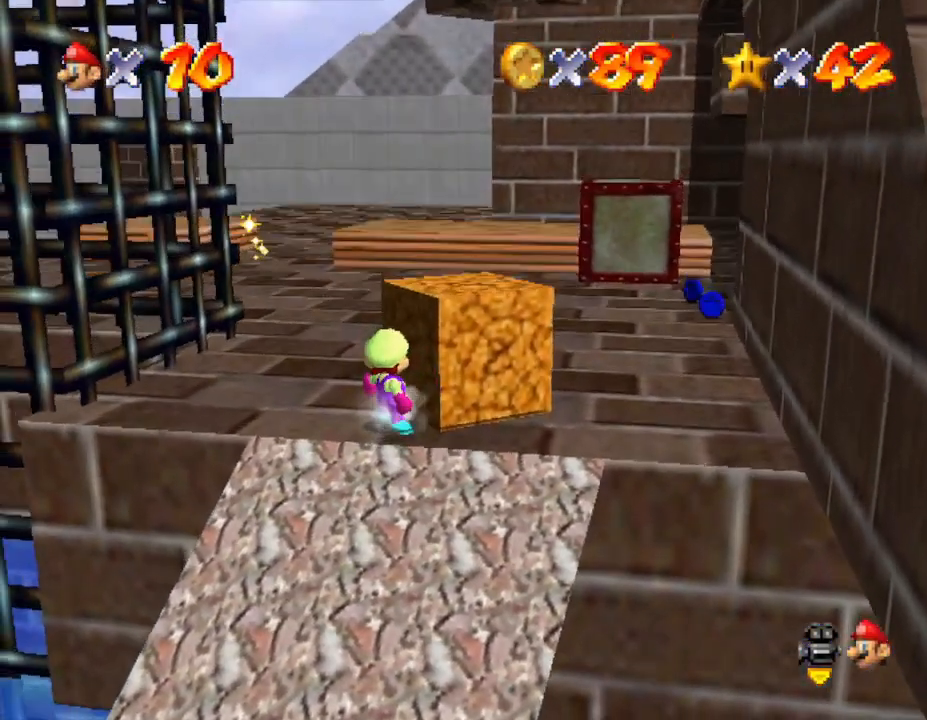
{"buttons": [], "left_stick": "up-right", "events": [[183, "B", "down"], [300, "B", "up"]]}
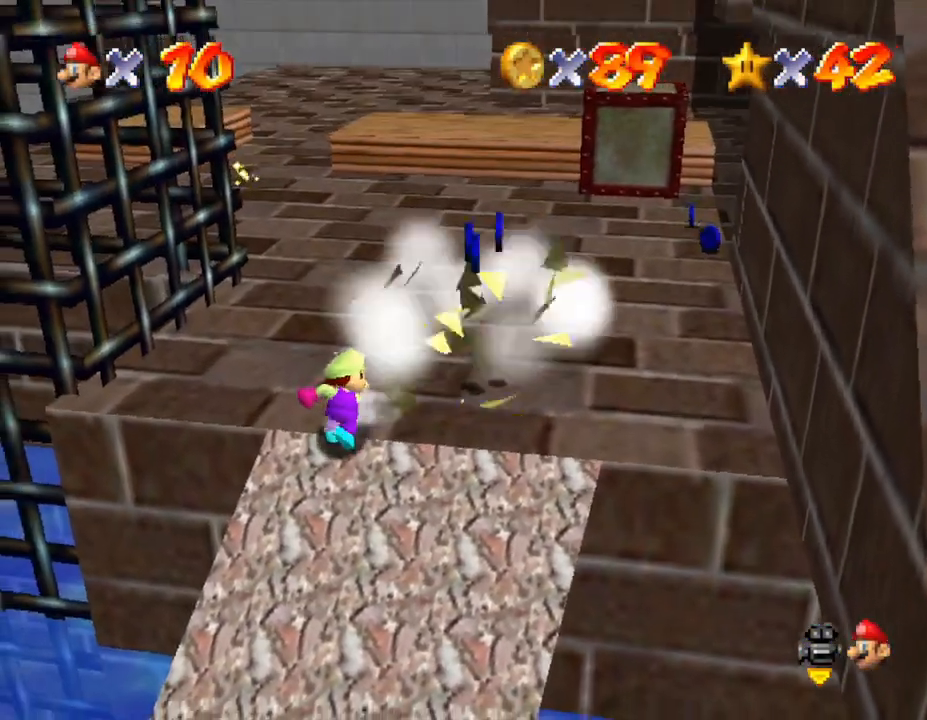
{"buttons": [], "left_stick": "right", "events": [[367, "left_stick", "right"]]}
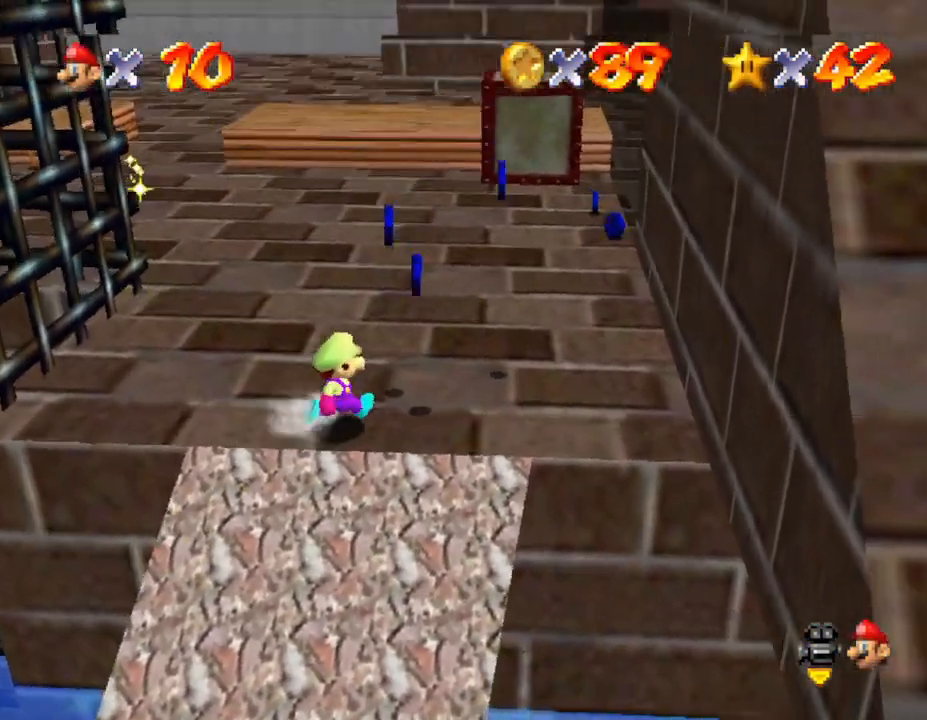
{"buttons": [], "left_stick": "up-right", "events": [[50, "left_stick", "up-right"]]}
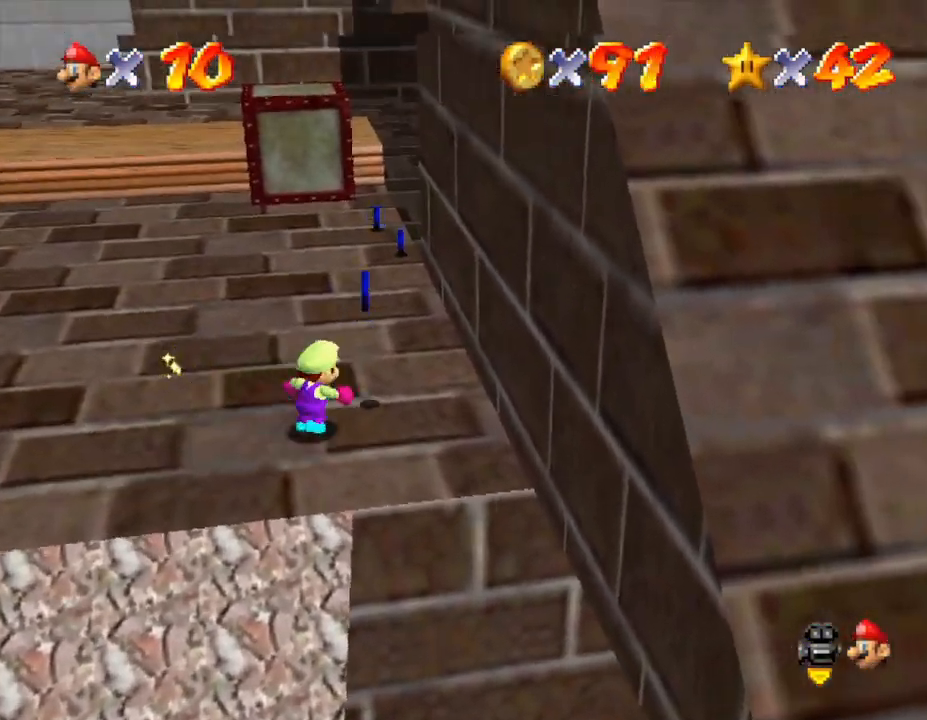
{"buttons": [], "left_stick": "up-left", "events": [[200, "left_stick", "up"], [350, "left_stick", "up-left"]]}
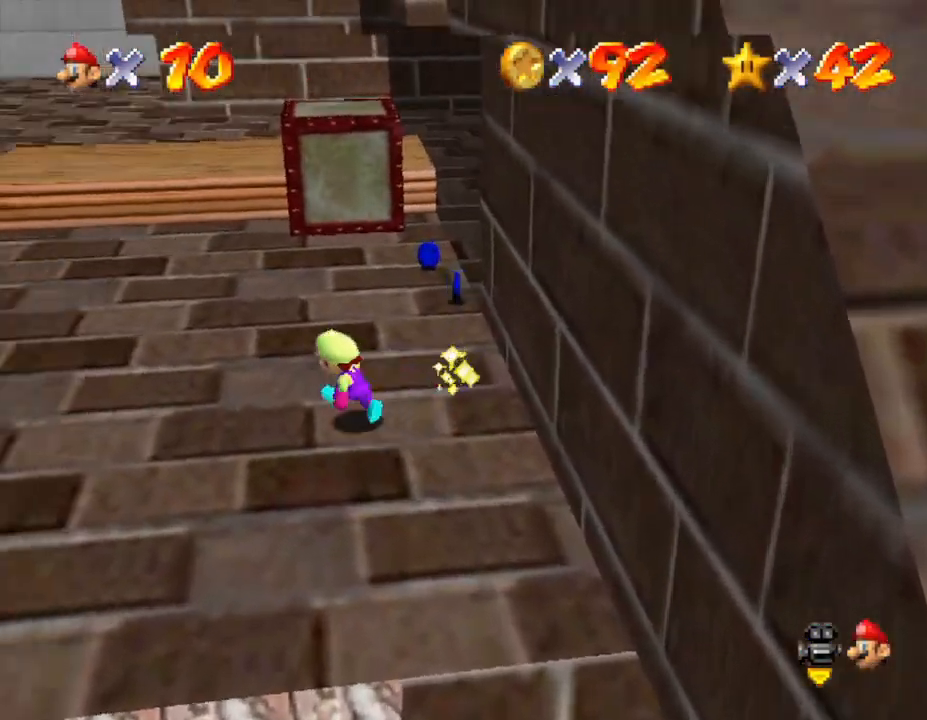
{"buttons": [], "left_stick": "up-left", "events": []}
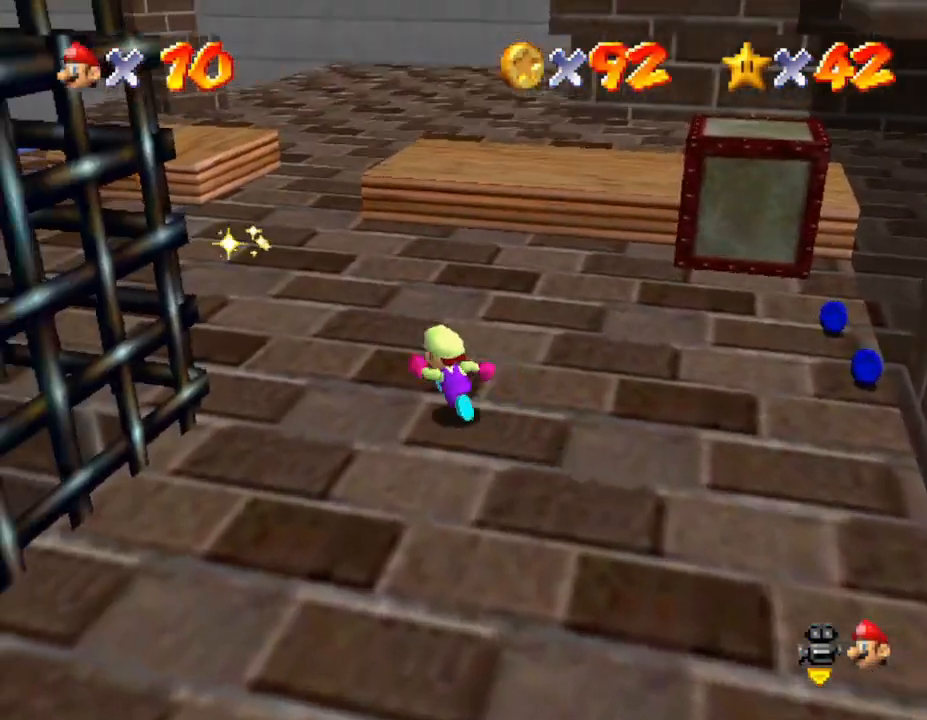
{"buttons": [], "left_stick": "up-left", "events": []}
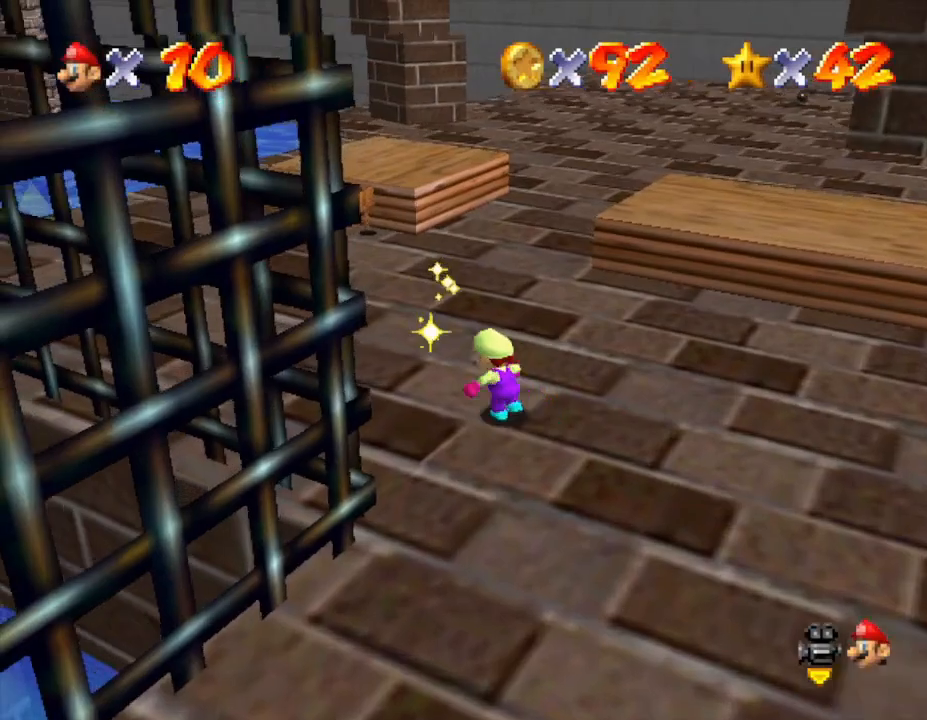
{"buttons": [], "left_stick": "down-right", "events": [[267, "left_stick", "up-right"], [333, "left_stick", "right"], [433, "left_stick", "down-right"]]}
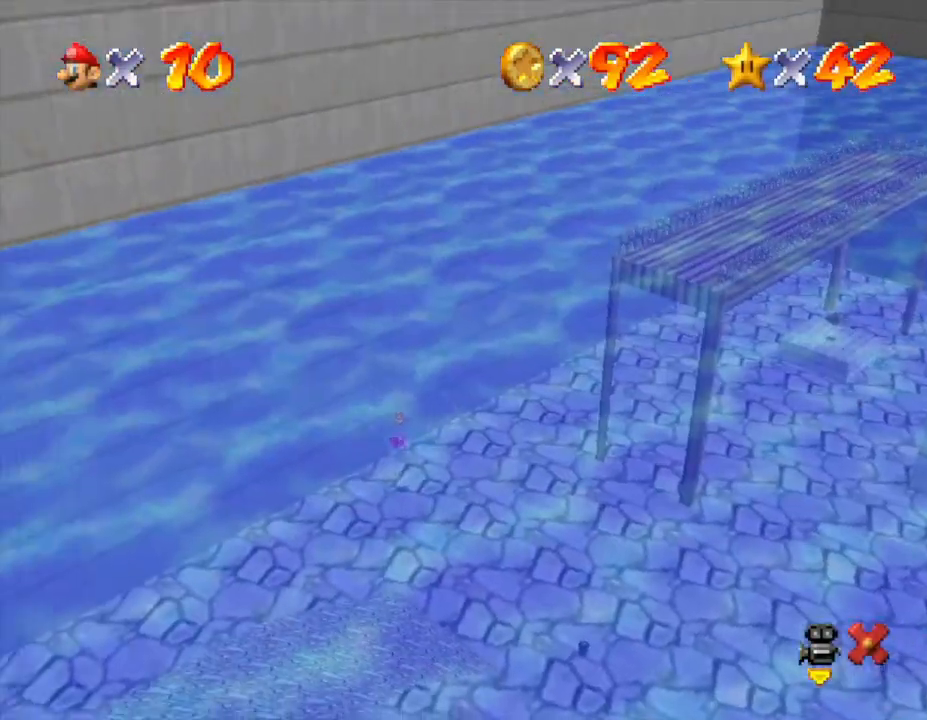
{"buttons": [], "left_stick": "center", "events": [[50, "left_stick", "center"]]}
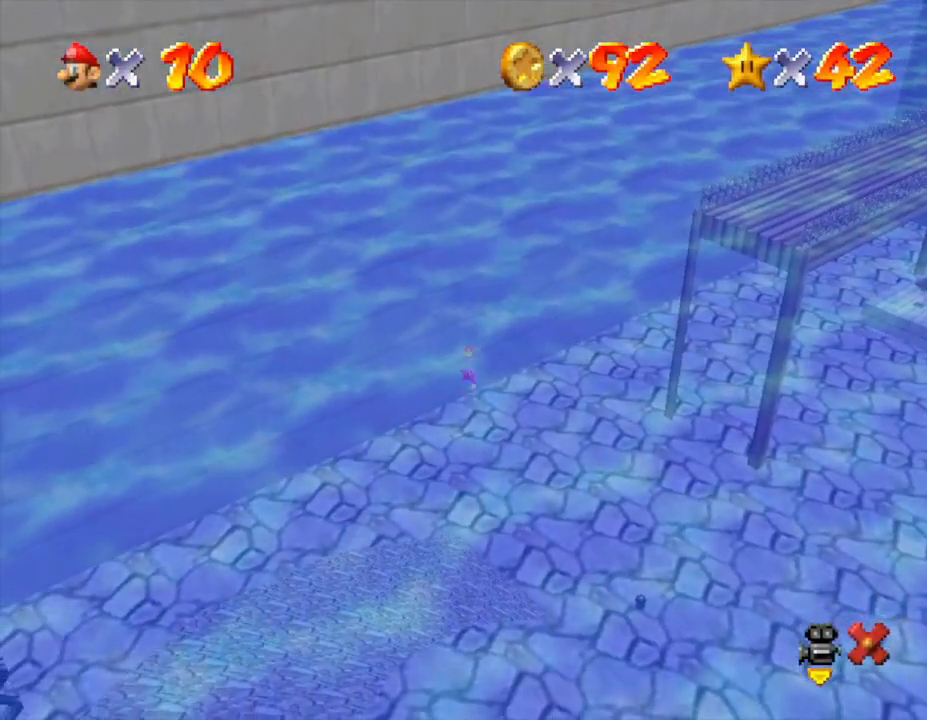
{"buttons": [], "left_stick": "center", "events": []}
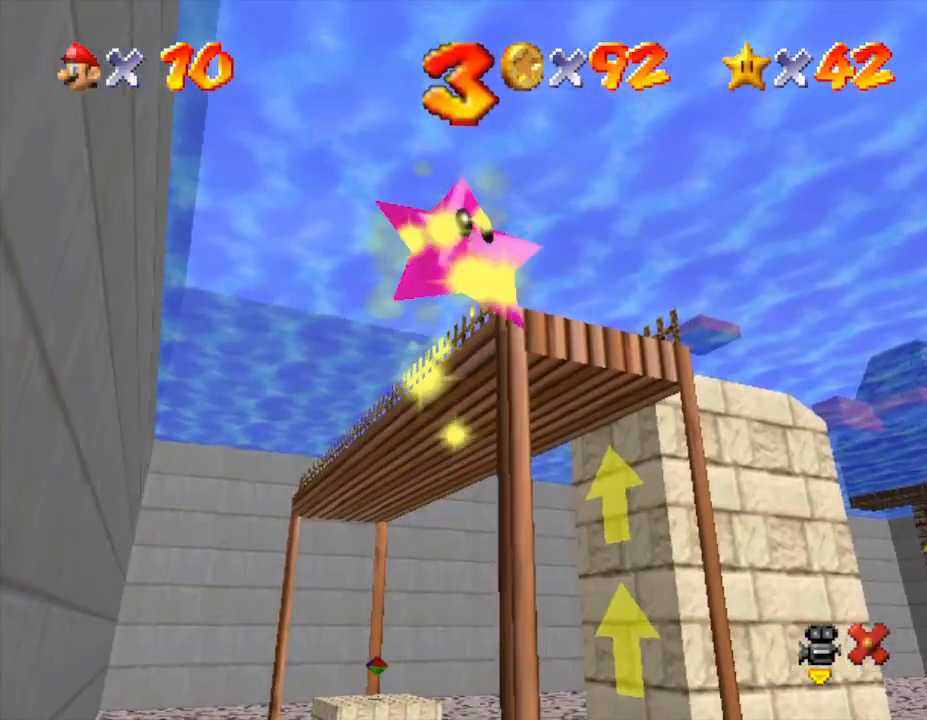
{"buttons": [], "left_stick": "center", "events": []}
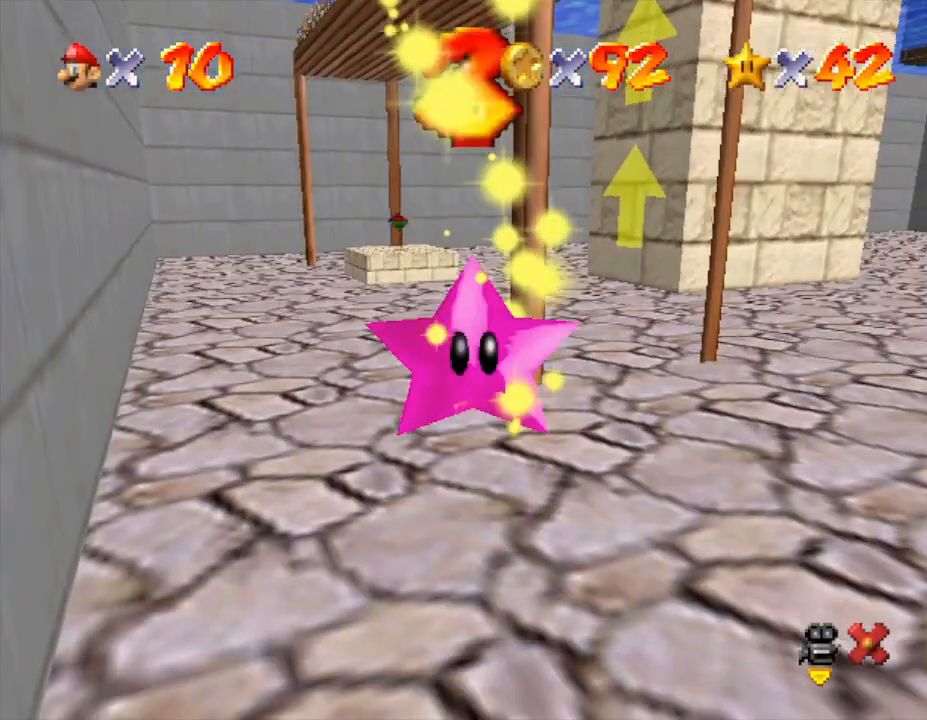
{"buttons": [], "left_stick": "center", "events": []}
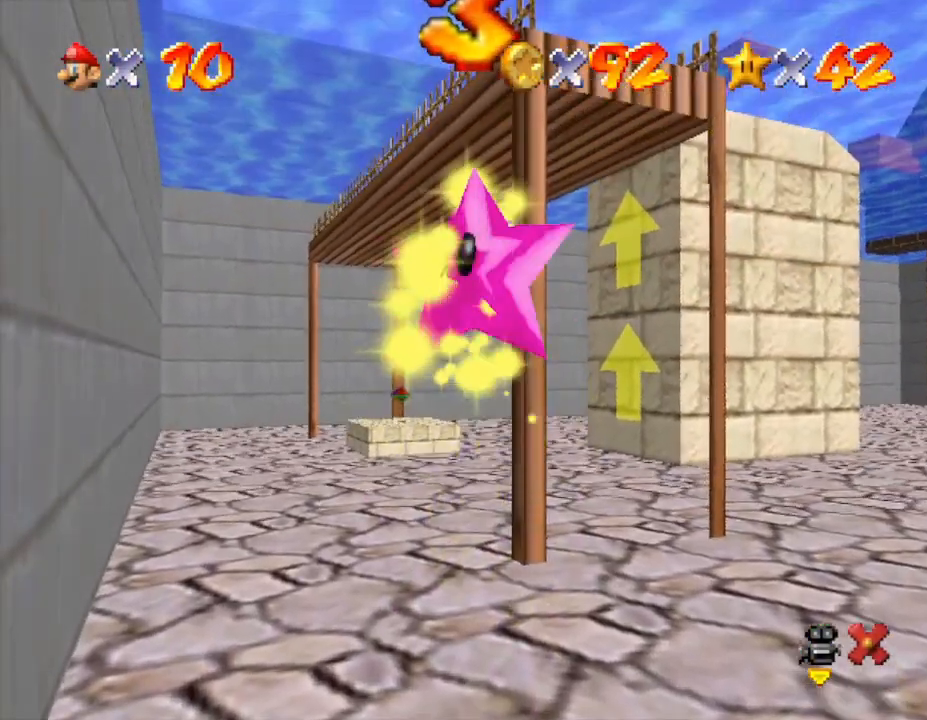
{"buttons": [], "left_stick": "center", "events": []}